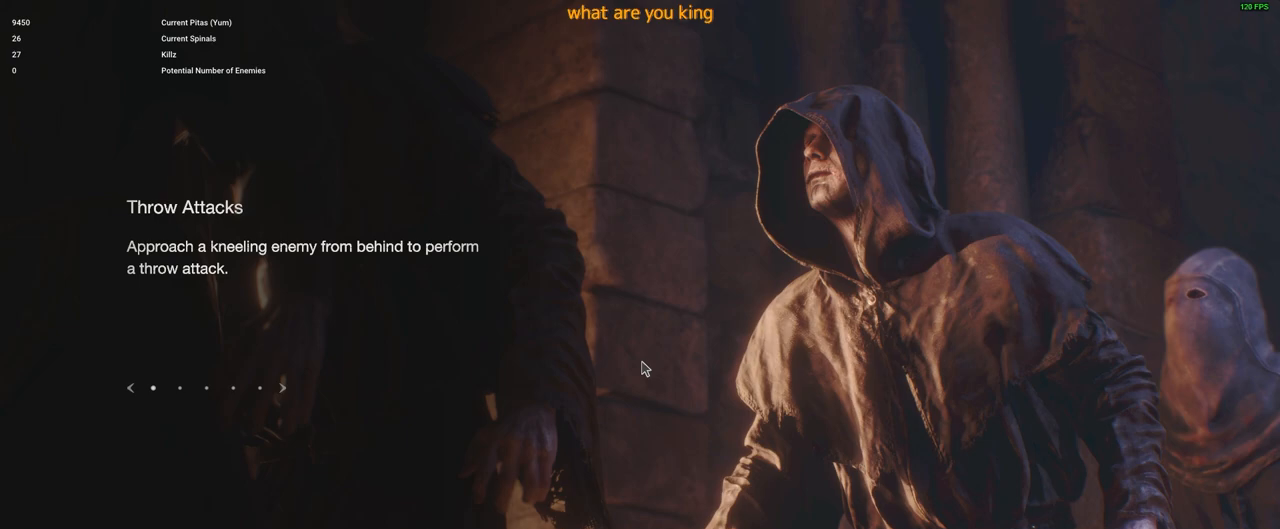
Gameplay with keyboard and mouse; each line is a JSON object with the keys and mouse buttons held at the frame after it. "events" lists presses ("down") and releases ("up") of "1", "2", "3", "4", "5", "a", "alt", "c", "caps_lock", "ctrl", "d", "e", "f", "g", "q", "r", "s", "shift", "space", "t", "tab", "v", "w", "x", "z", "mouse_left", "mouse_wheel" and "mouse_right" between this image and that frame as [ms after this image, input, new state], when the widget could be followed in between. "mouse_left", "mouse_wheel", "mouse_right" = the "left", "wheel", "right" buttons of the "mouse" list. No other keys are recorded. "wheel" means that the mouse wheel is clicked or scrolled. Not read: mouse_move.
{"keys": ["f"], "mouse": [], "events": [[483, "f", "down"]]}
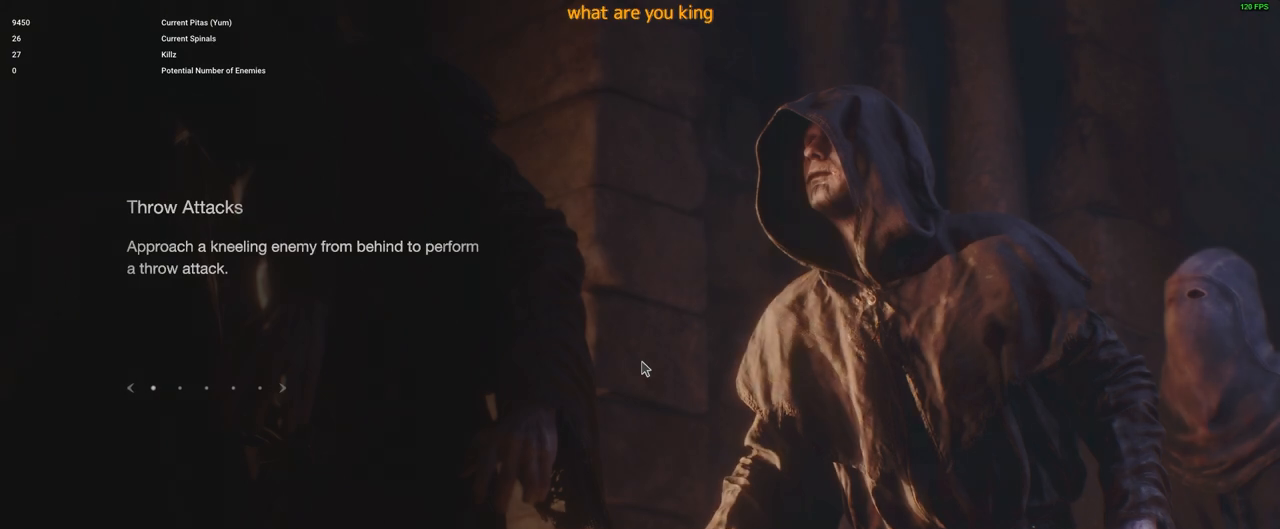
{"keys": ["s"], "mouse": [], "events": [[67, "f", "up"], [450, "s", "down"]]}
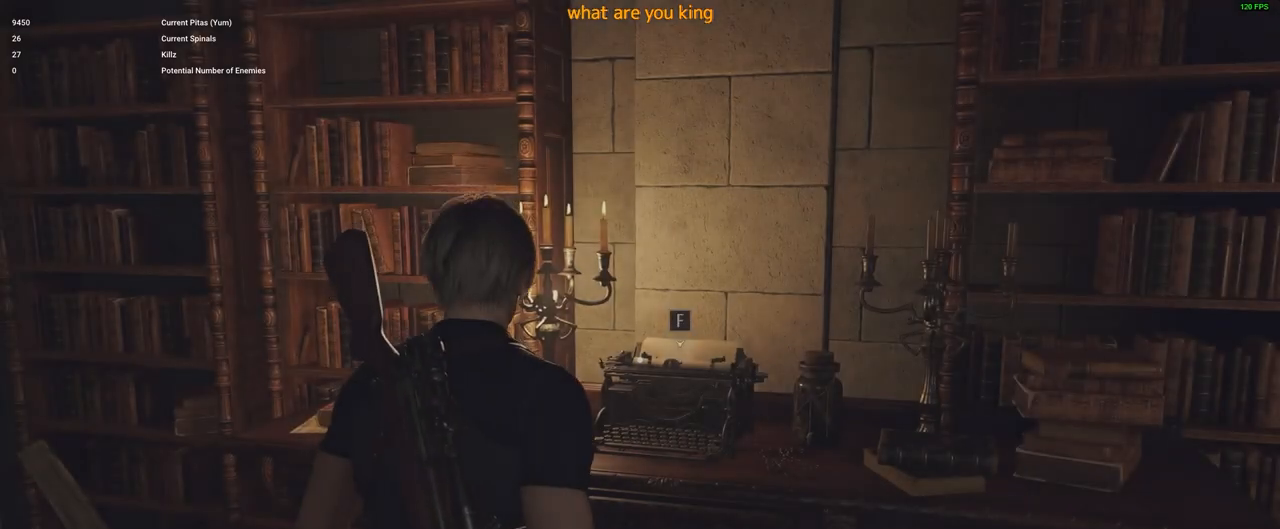
{"keys": ["a", "shift"], "mouse": [], "events": [[150, "a", "down"], [267, "s", "up"], [367, "shift", "down"]]}
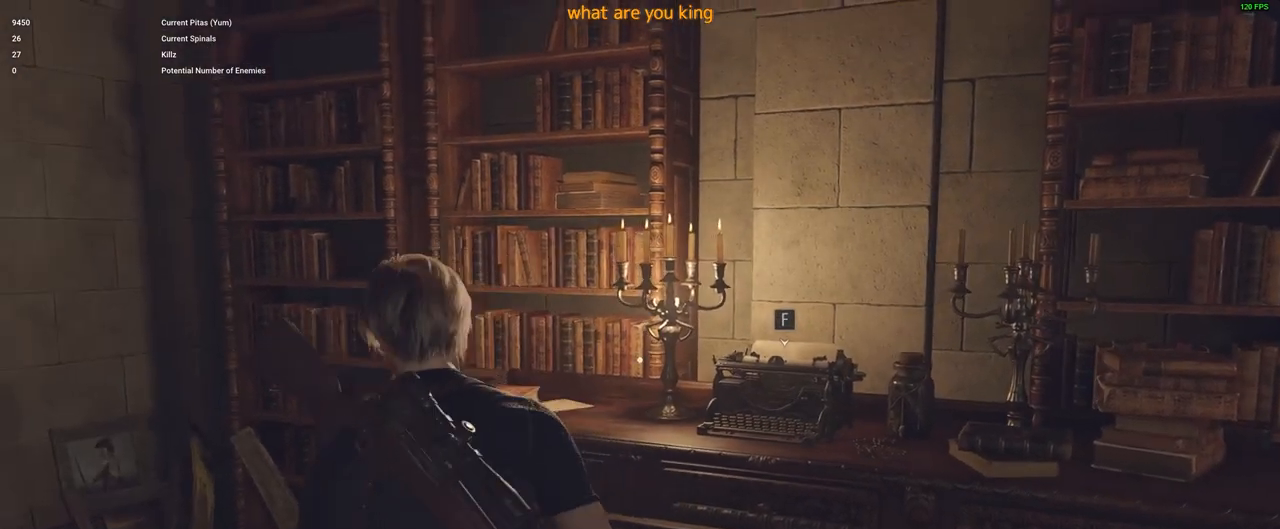
{"keys": ["shift", "w"], "mouse": [], "events": [[17, "w", "down"], [400, "a", "up"]]}
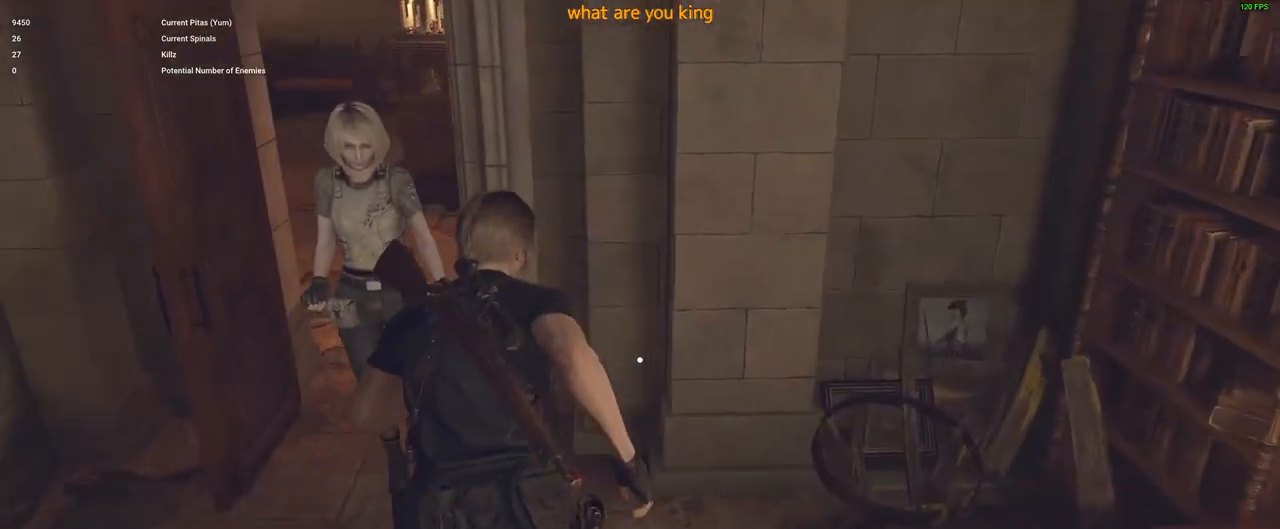
{"keys": ["a", "shift", "w"], "mouse": [], "events": [[33, "a", "down"], [217, "a", "up"], [500, "a", "down"]]}
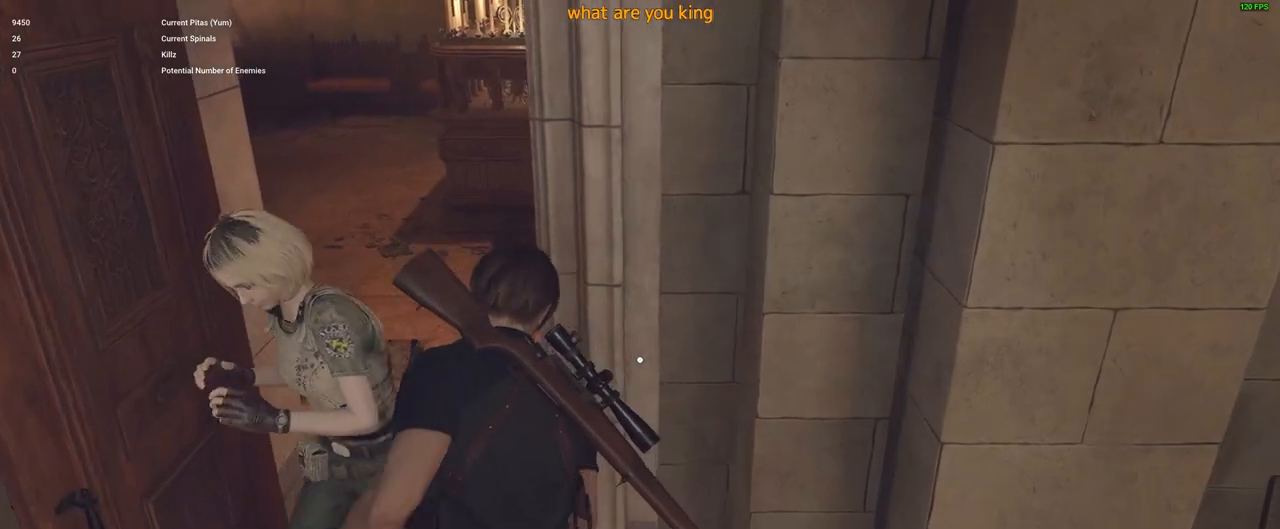
{"keys": ["d", "shift", "w"], "mouse": [], "events": [[133, "a", "up"], [417, "d", "down"]]}
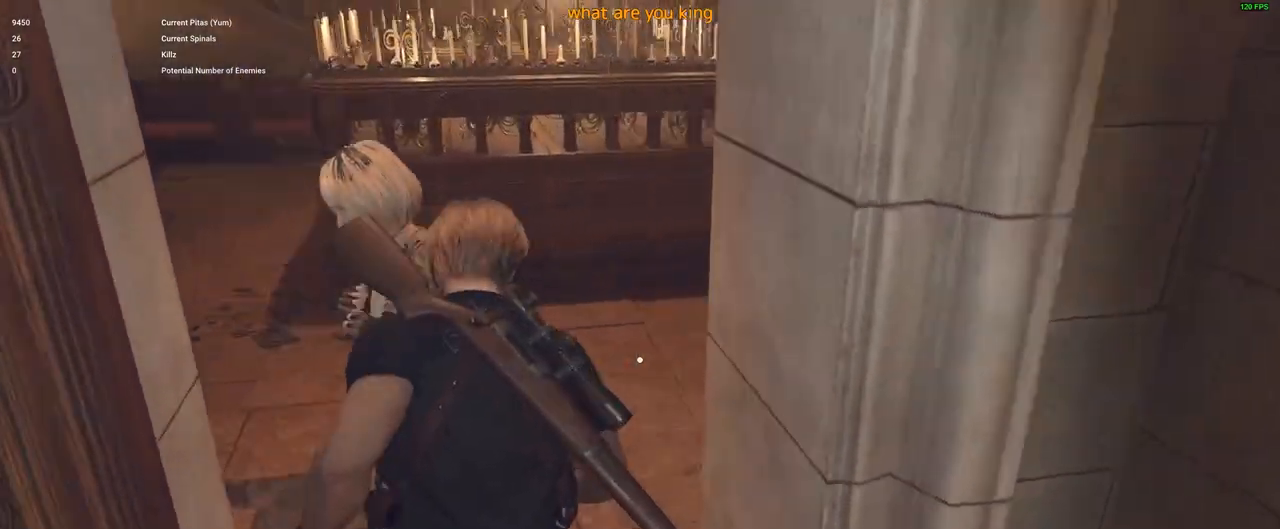
{"keys": ["d", "shift", "w"], "mouse": [], "events": [[117, "d", "up"], [333, "d", "down"]]}
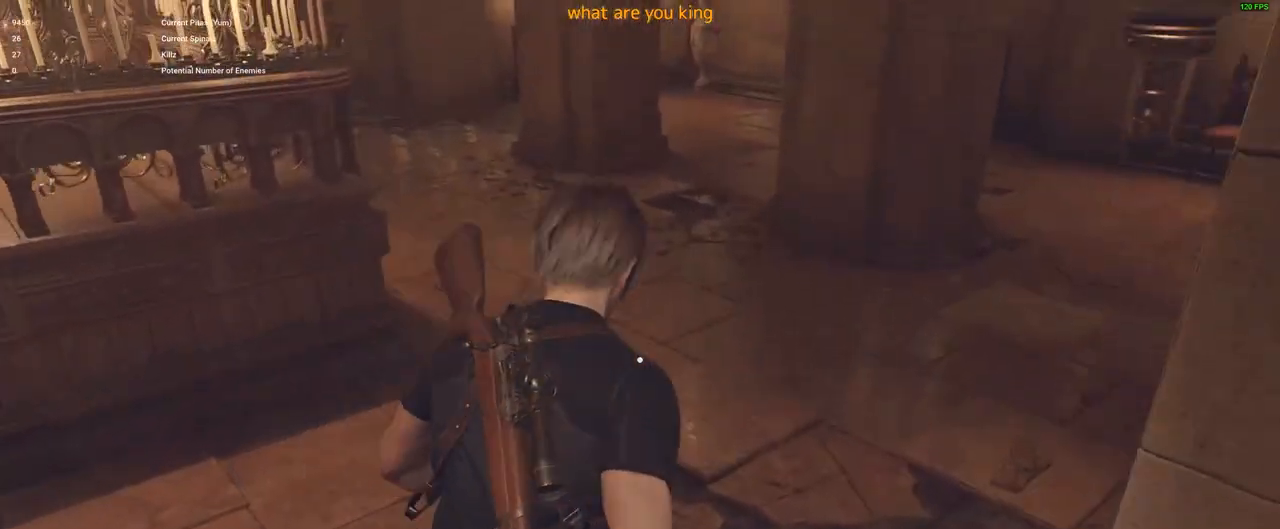
{"keys": ["shift", "w"], "mouse": [], "events": [[117, "d", "up"]]}
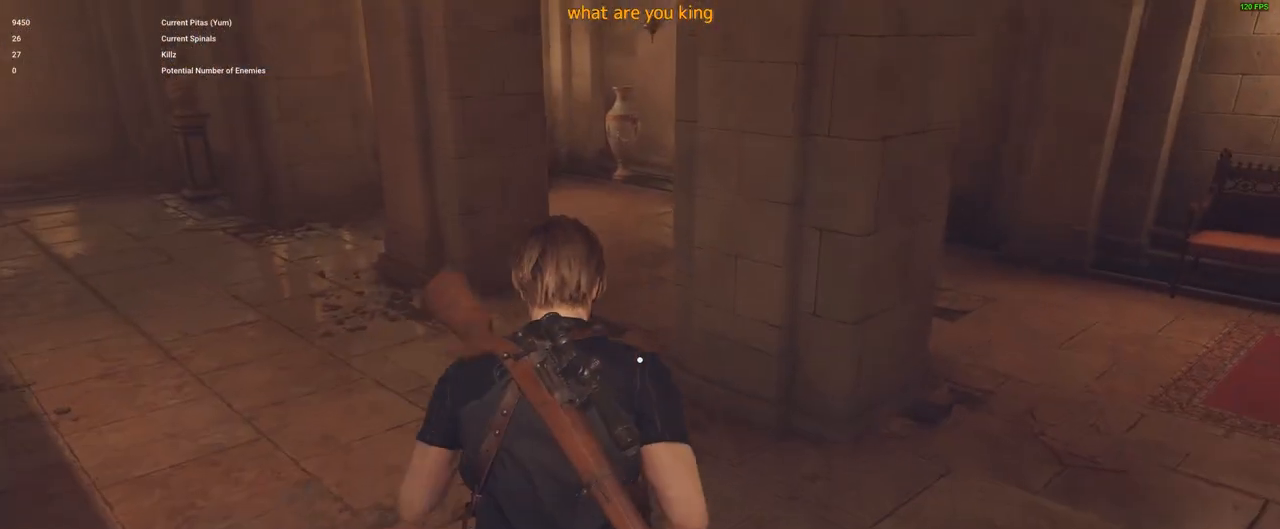
{"keys": ["shift", "w"], "mouse": [], "events": []}
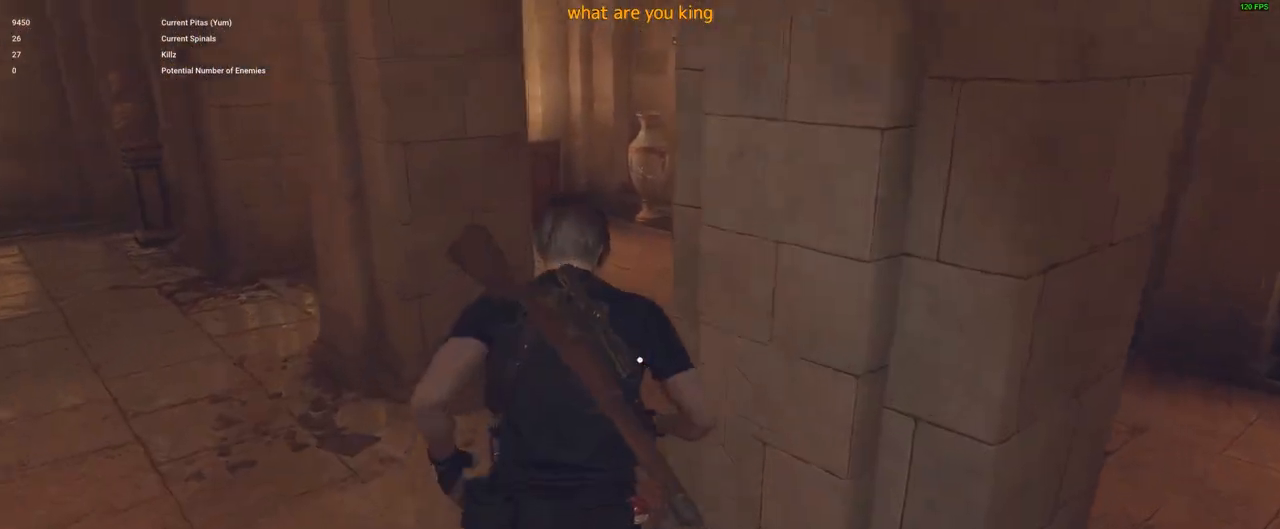
{"keys": [], "mouse": [], "events": [[17, "shift", "up"], [17, "w", "up"]]}
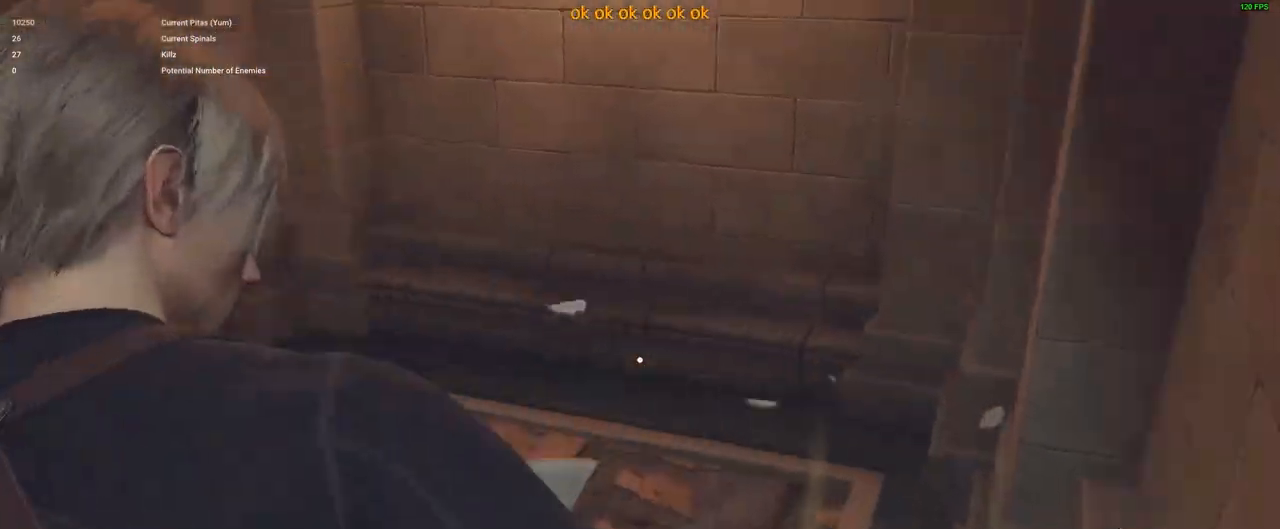
{"keys": ["a", "f", "shift", "w"], "mouse": [], "events": [[50, "a", "down"], [50, "w", "down"], [150, "shift", "down"], [483, "f", "down"]]}
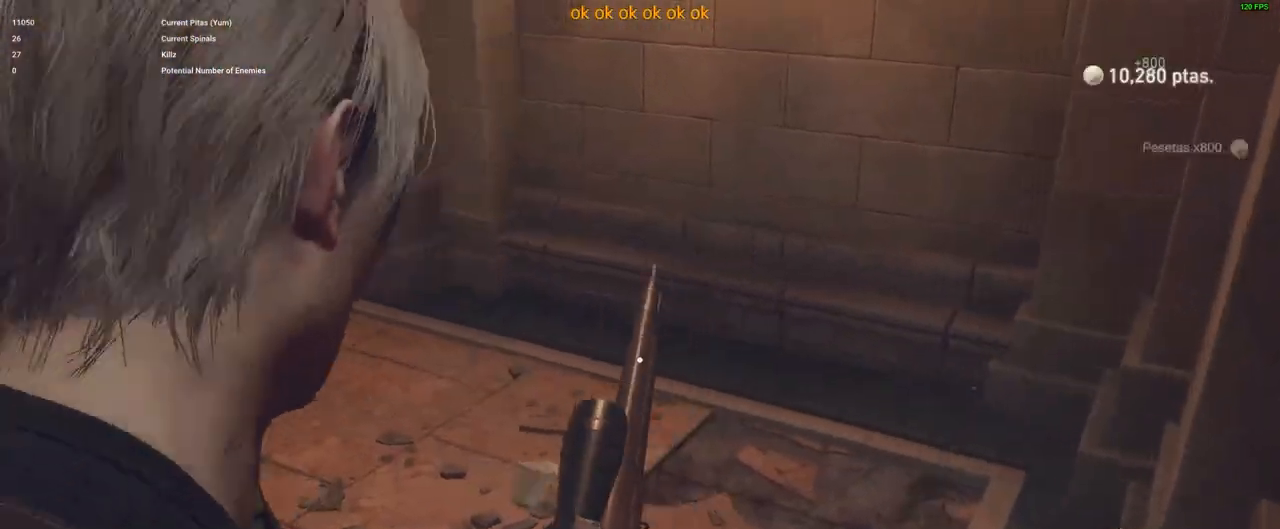
{"keys": ["a", "shift", "w"], "mouse": [], "events": [[33, "f", "up"], [117, "f", "down"], [217, "f", "up"]]}
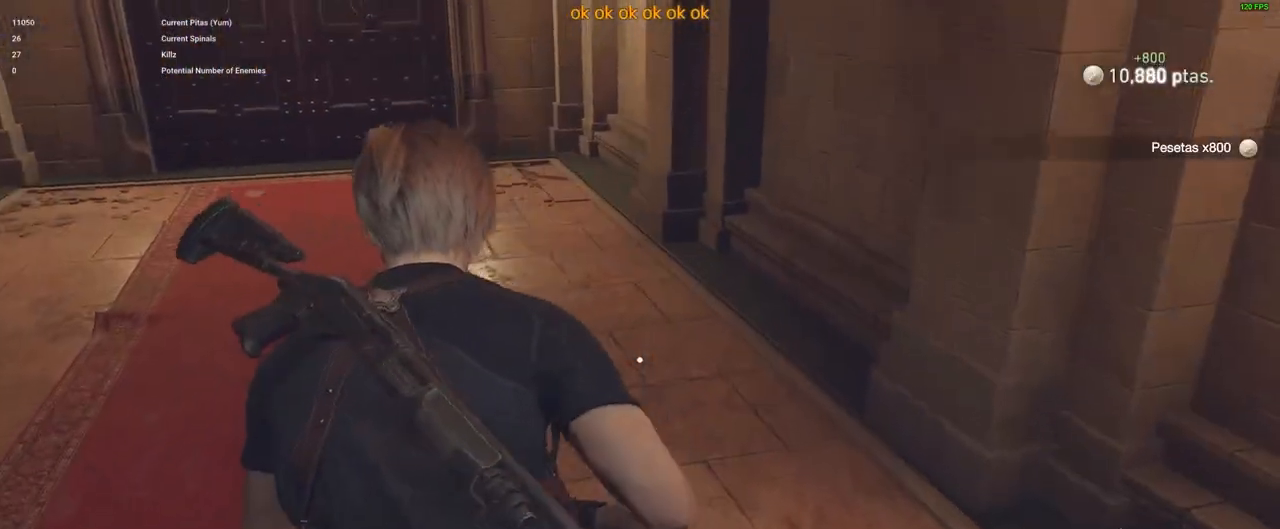
{"keys": ["shift", "w"], "mouse": [], "events": [[417, "a", "up"]]}
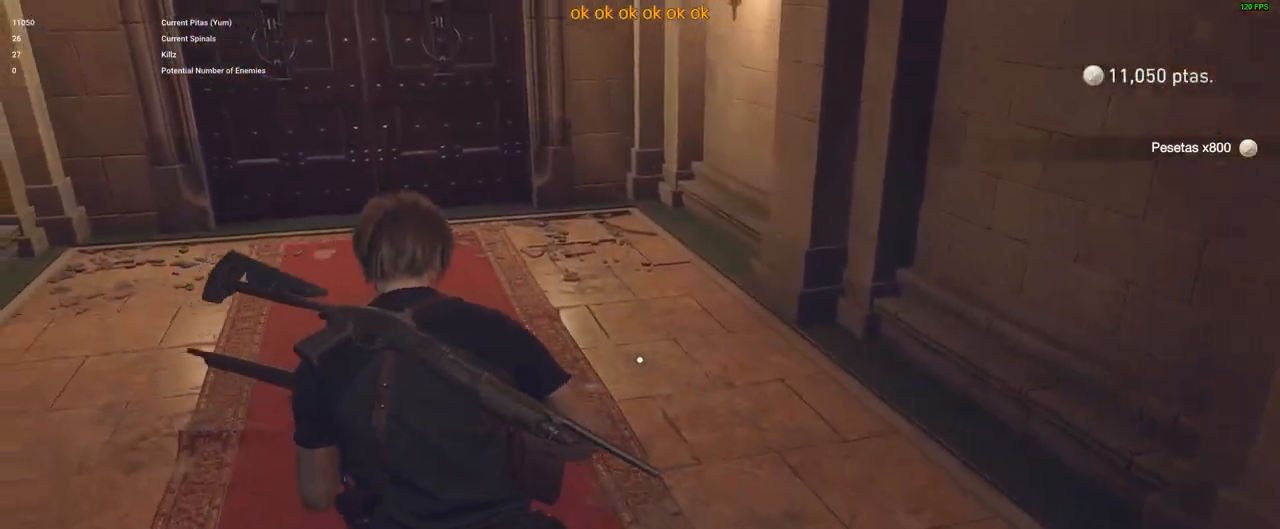
{"keys": ["shift", "w"], "mouse": [], "events": []}
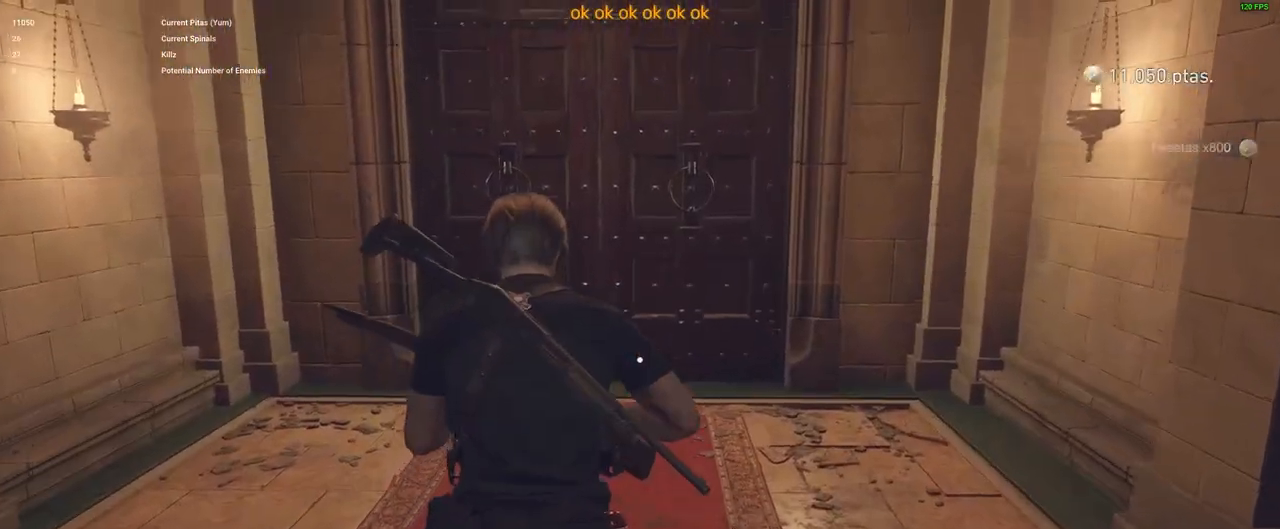
{"keys": ["shift", "w"], "mouse": [], "events": []}
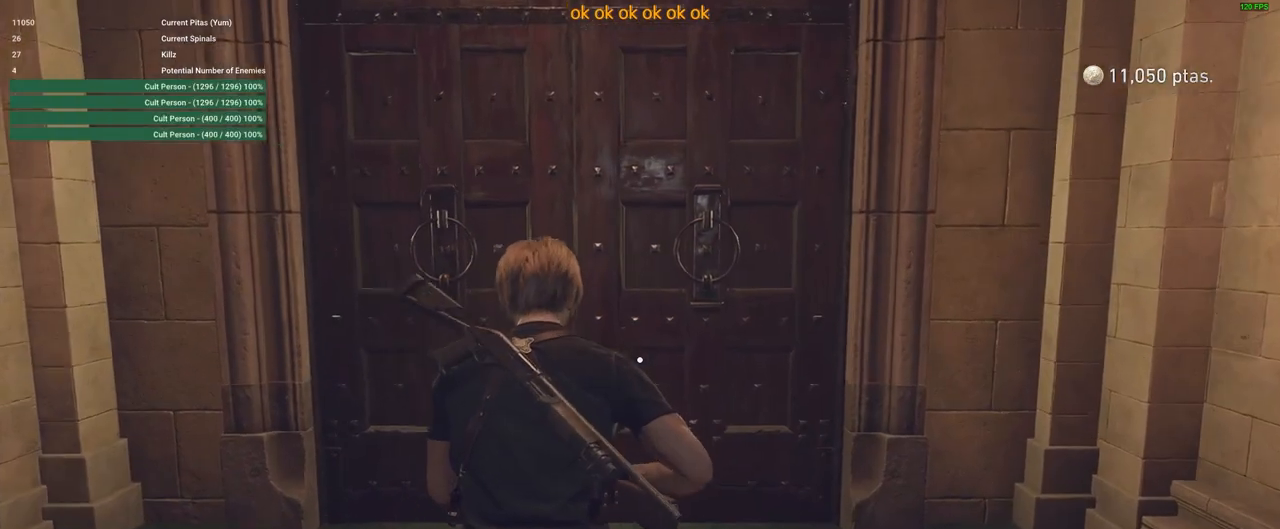
{"keys": ["f", "w"], "mouse": [], "events": [[50, "shift", "up"], [233, "ctrl", "down"], [317, "ctrl", "up"], [417, "f", "down"]]}
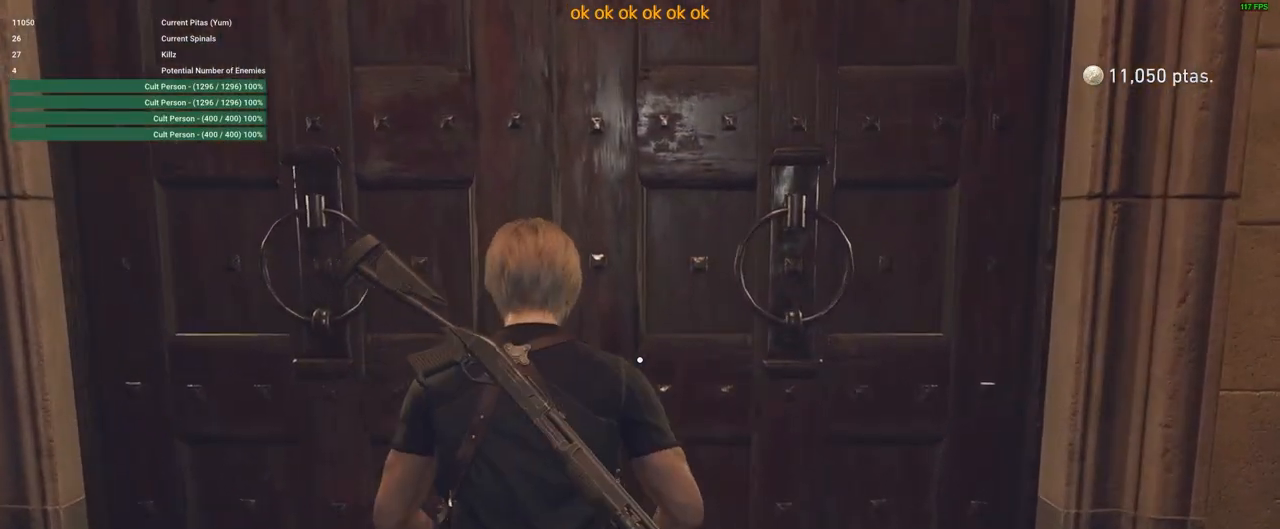
{"keys": ["w"], "mouse": [], "events": [[50, "f", "up"]]}
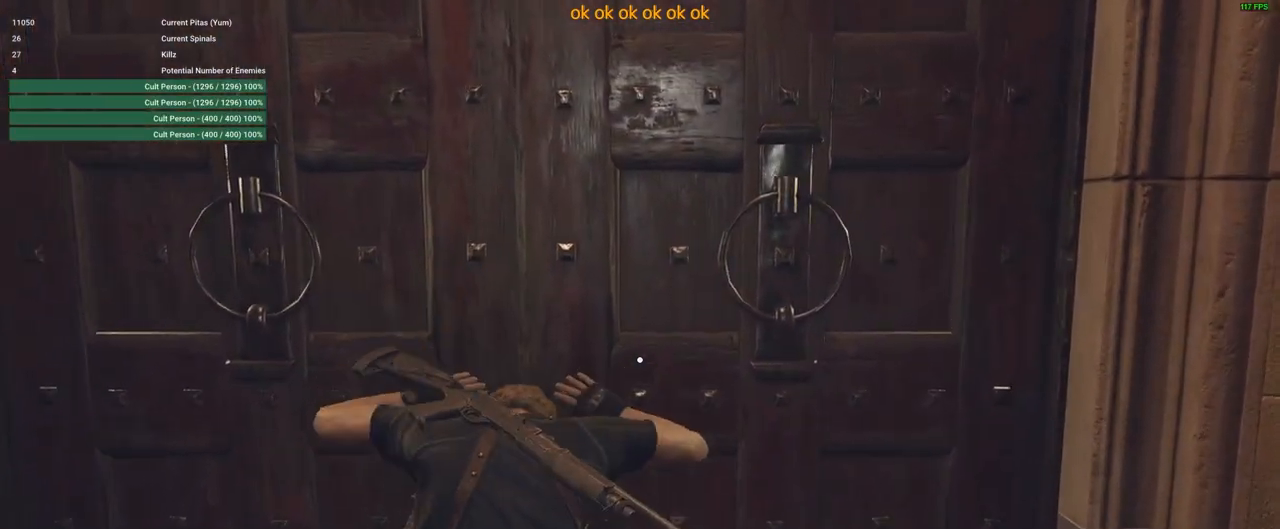
{"keys": ["w"], "mouse": [], "events": []}
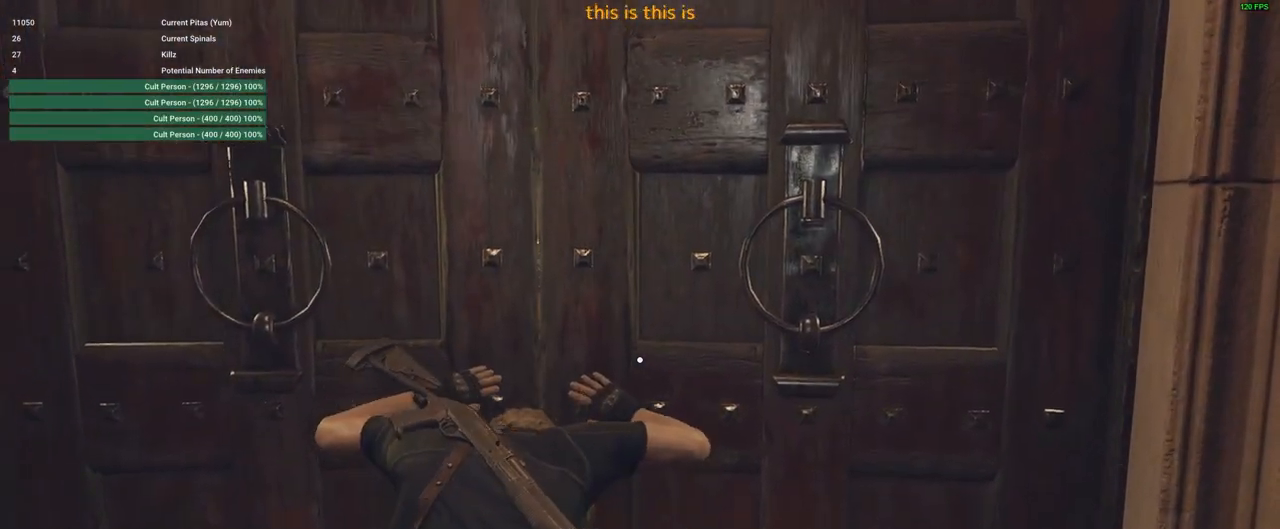
{"keys": ["w"], "mouse": [], "events": []}
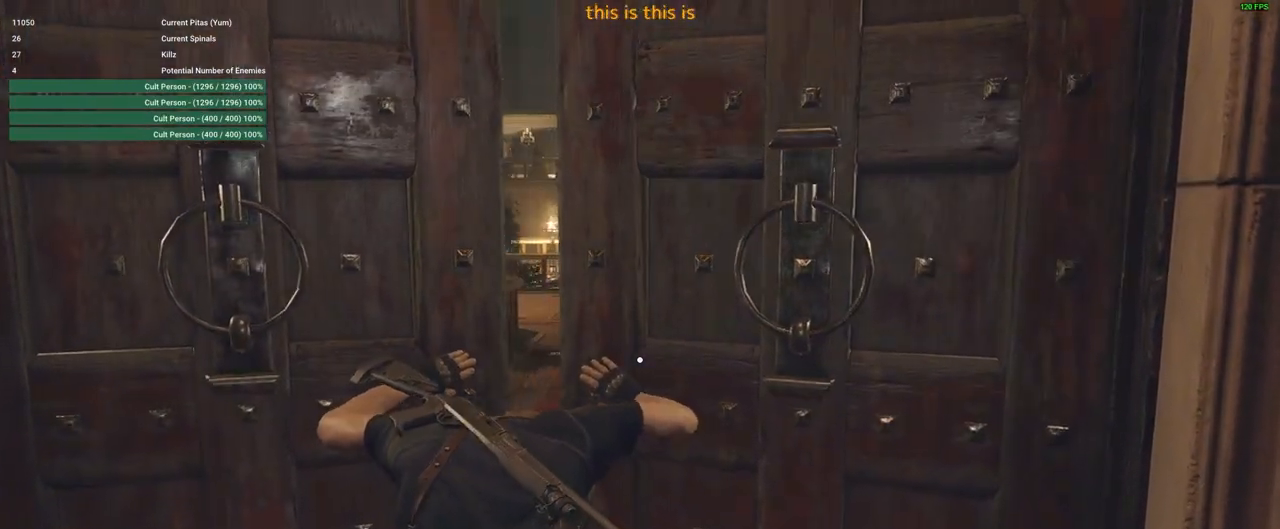
{"keys": [], "mouse": [], "events": [[17, "w", "up"]]}
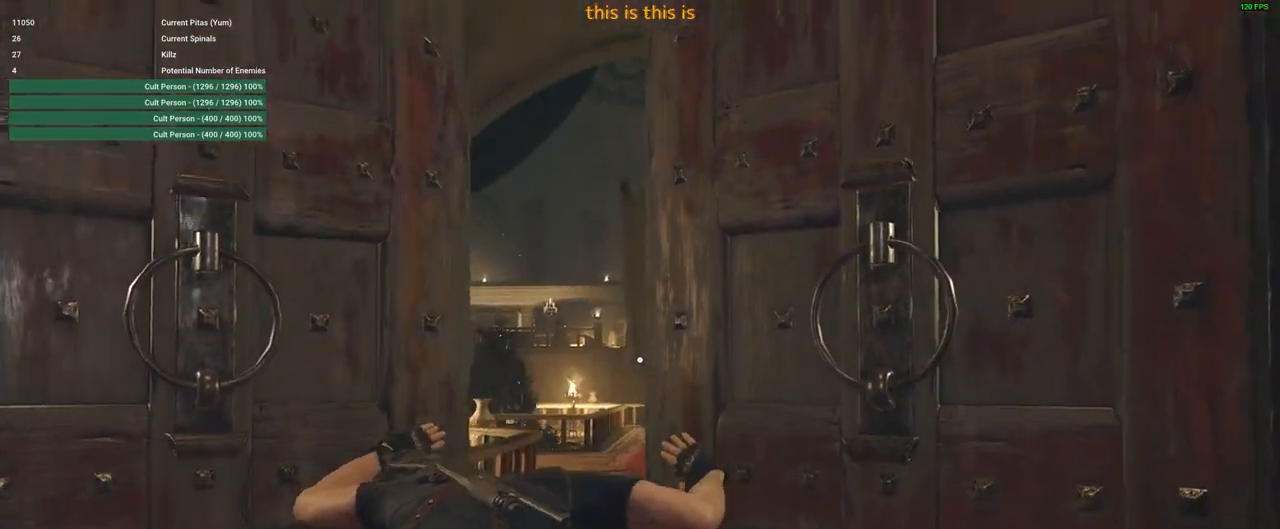
{"keys": [], "mouse": [], "events": []}
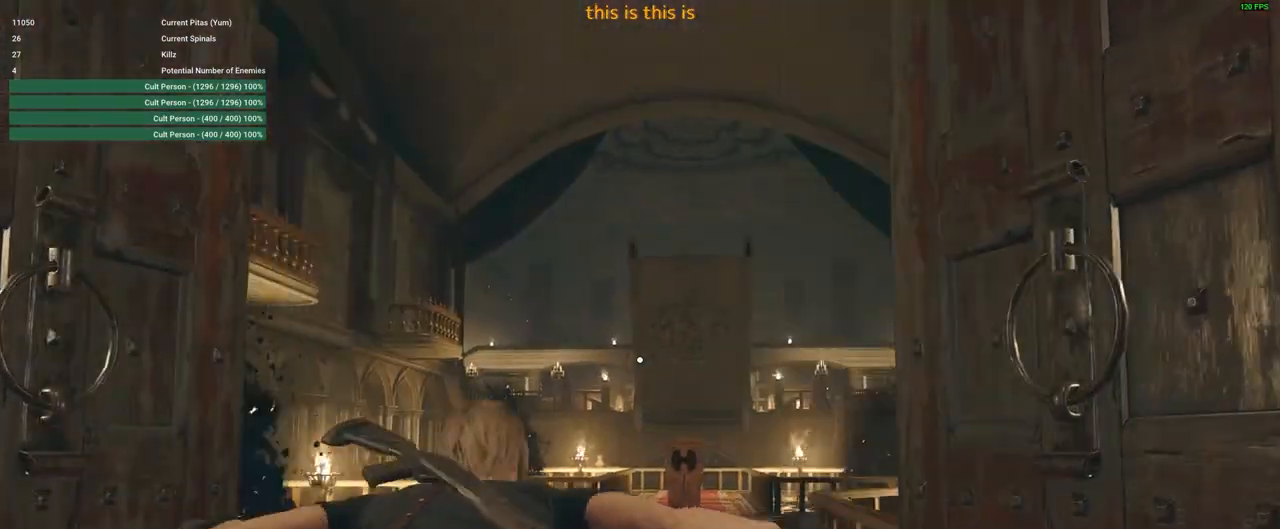
{"keys": [], "mouse": ["right"], "events": [[183, "w", "down"], [267, "w", "up"], [367, "mouse_right", "down"]]}
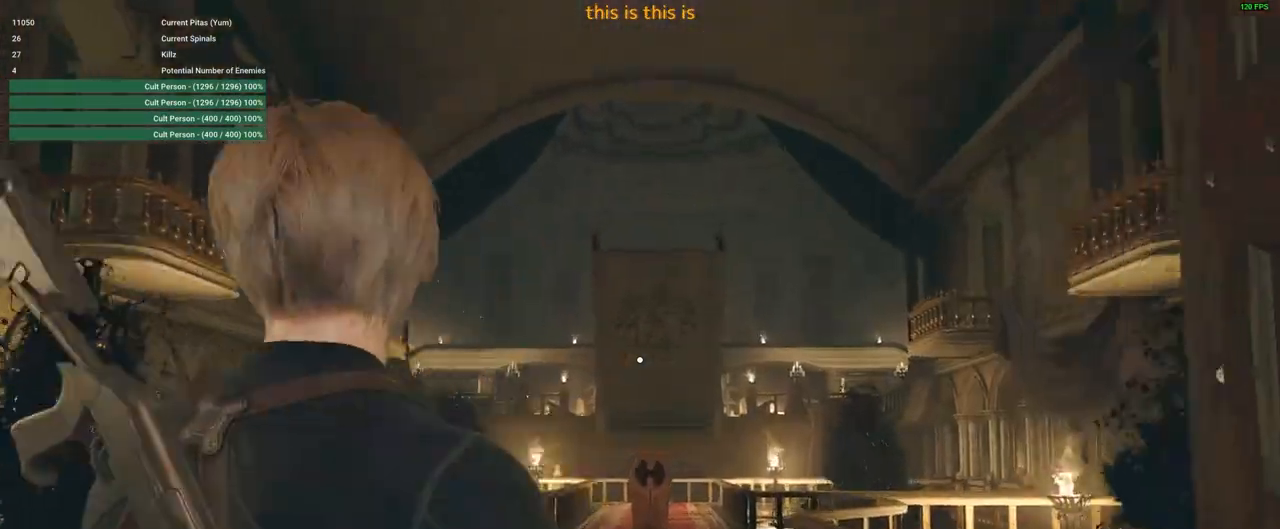
{"keys": ["s"], "mouse": [], "events": [[250, "mouse_right", "up"], [250, "s", "down"]]}
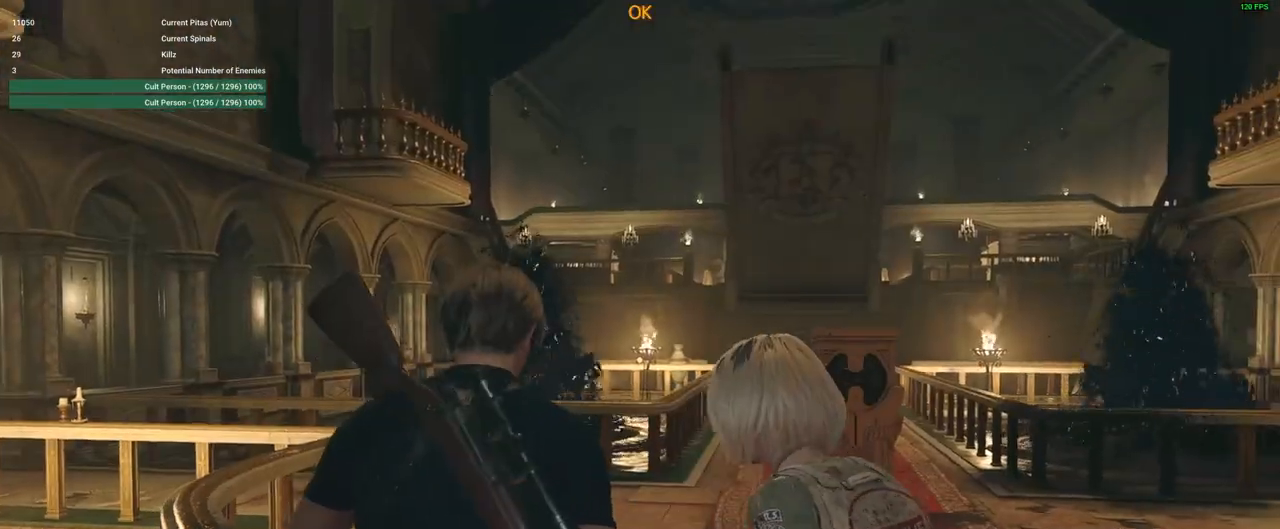
{"keys": ["s"], "mouse": [], "events": [[133, "s", "up"], [417, "s", "down"]]}
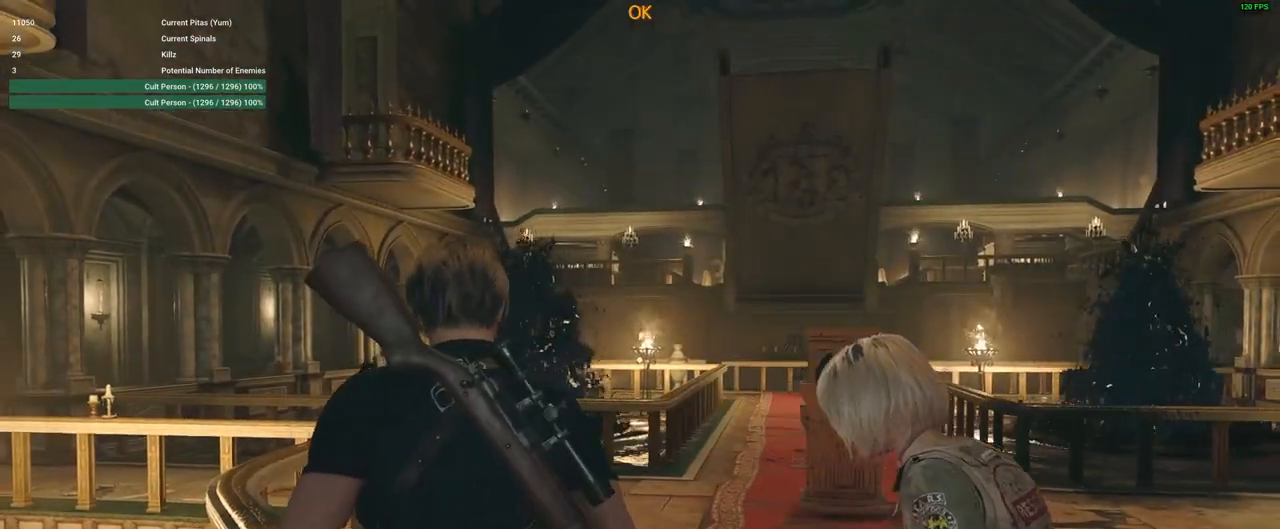
{"keys": ["2"], "mouse": [], "events": [[250, "s", "up"], [500, "2", "down"]]}
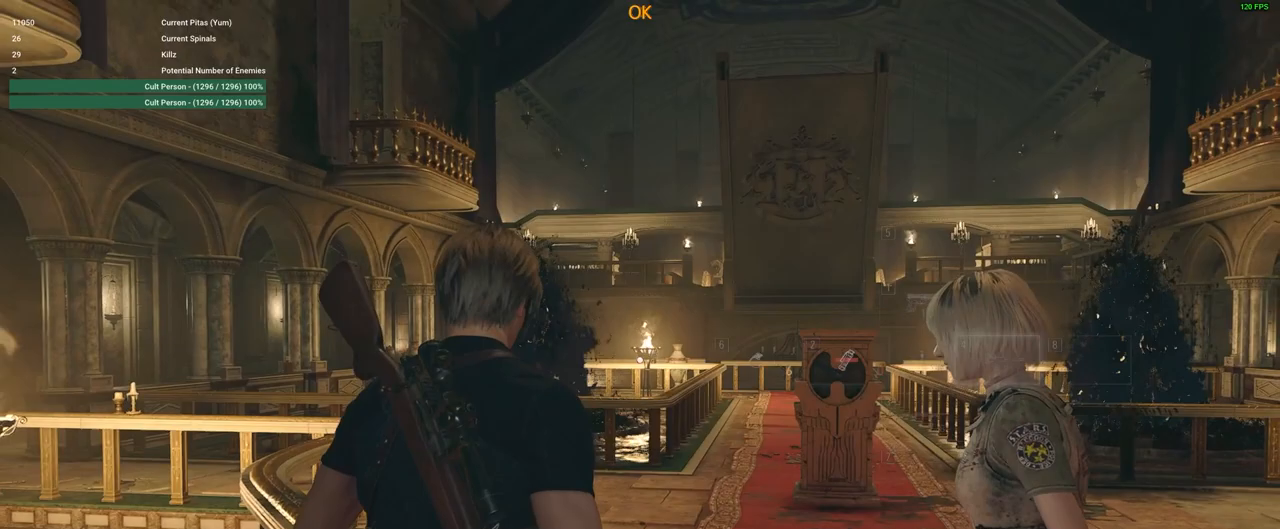
{"keys": [], "mouse": [], "events": [[83, "2", "up"], [317, "2", "down"], [367, "2", "up"]]}
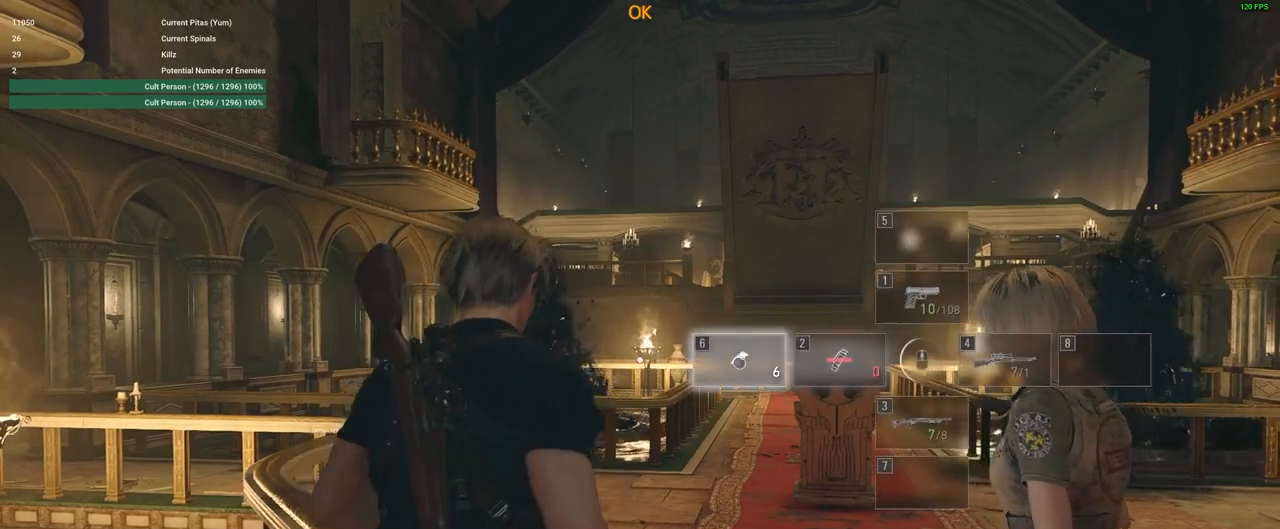
{"keys": ["a", "shift", "w"], "mouse": [], "events": [[200, "a", "down"], [283, "w", "down"], [417, "shift", "down"]]}